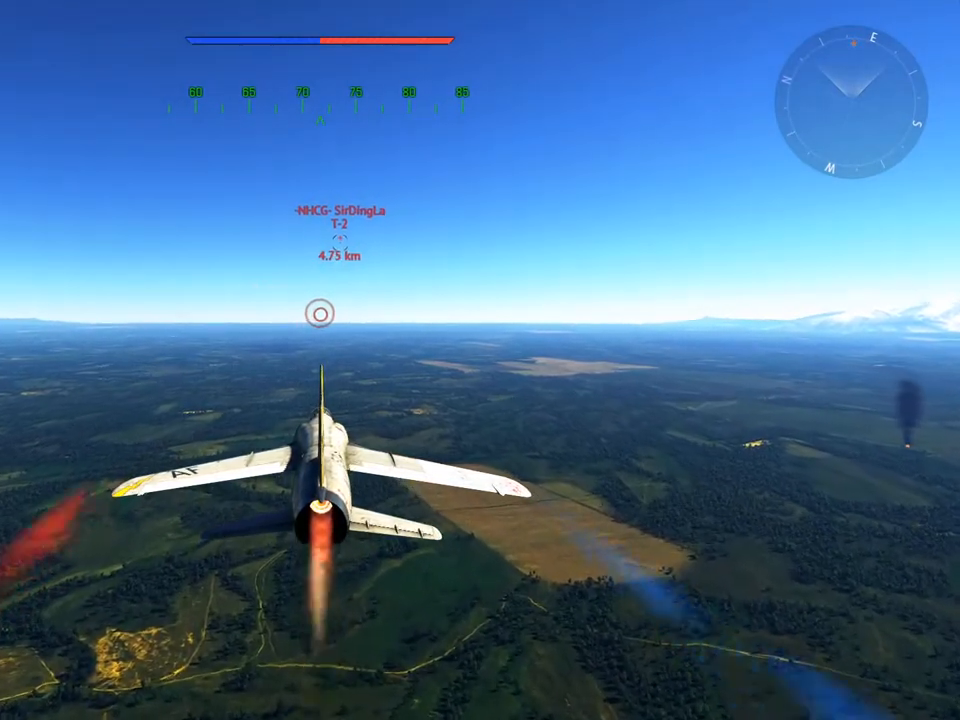
Gameplay with keyboard and mouse; each line is a JSON object with the keys and mouse buttons held at the frame after it. "events" lists presses ("down") and releases ("up") of "1", "2", "3", "4", "5", "a", "alt", "c", "caps_lock", "ctrl", "d", "e", "f", "g", "q", "r", "s", "shift", "space", "t", "tab", "v", "w", "x", "z", "mouse_left", "mouse_wheel" and "mouse_right" between this image and that frame as [ms after this image, input, new state], when the widget could be followed in between. "mouse_left", "mouse_wheel", "mouse_right" = the "left", "wheel", "right" buttons of the "mouse" list. No other keys are recorded. "wheel" means that the mouse wheel is clicked or scrolled. "mouse_move" is the direction in which the mouse moves at that frame (one of eight, or "still"), when it could be read.
{"keys": ["w"], "mouse": [], "mouse_move": "still", "events": []}
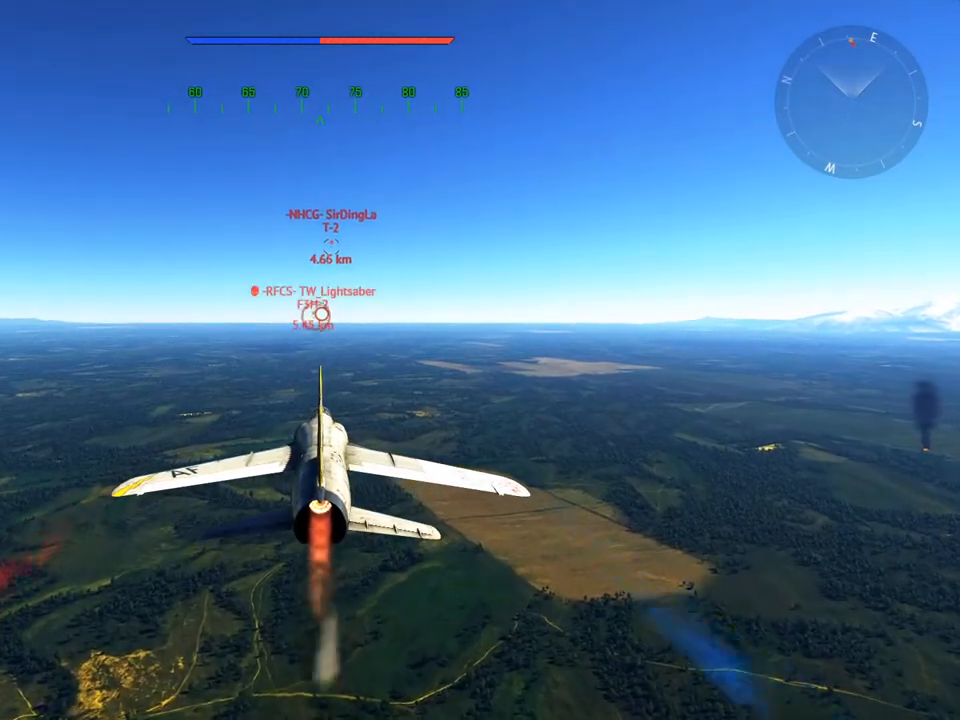
{"keys": ["w"], "mouse": [], "mouse_move": "still", "events": [[251, "mouse_wheel", "down"], [401, "mouse_wheel", "up"]]}
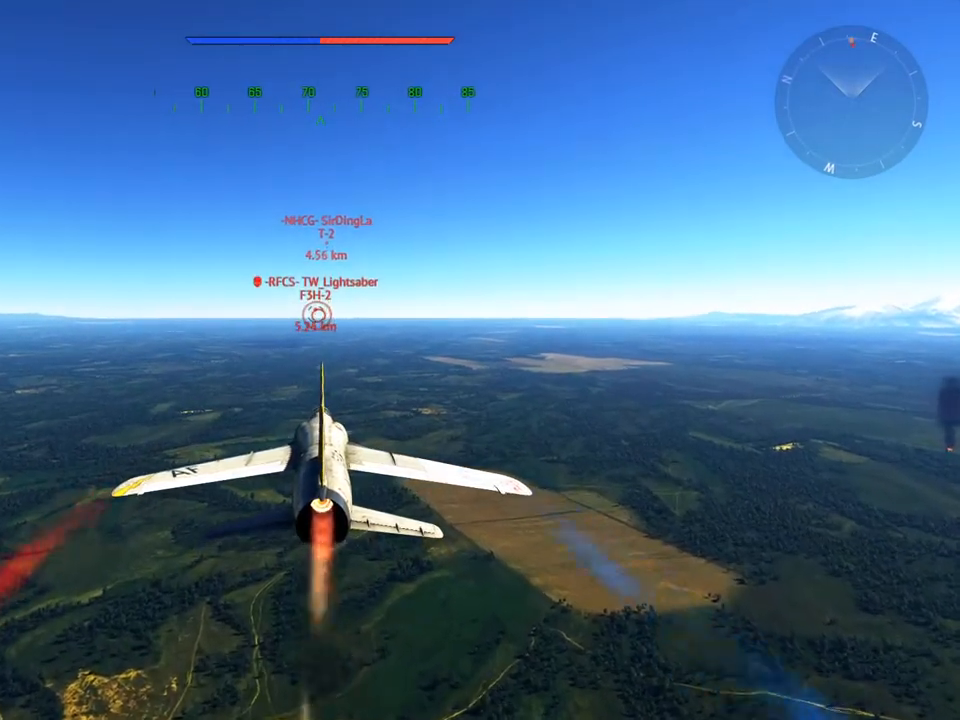
{"keys": ["w"], "mouse": [], "mouse_move": "still", "events": []}
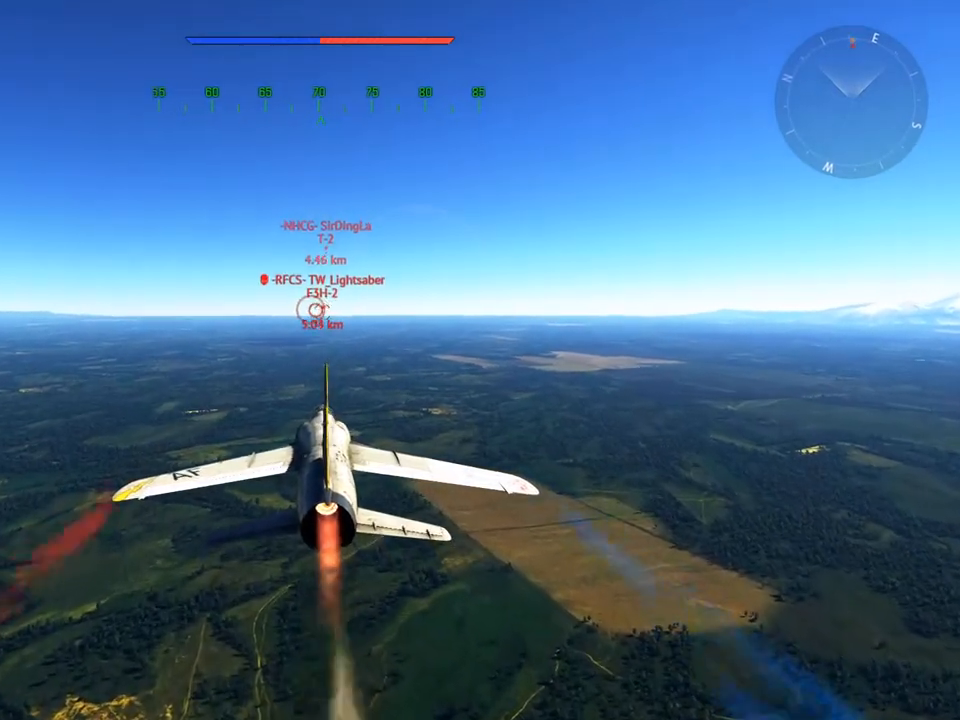
{"keys": ["w"], "mouse": [], "mouse_move": "still", "events": []}
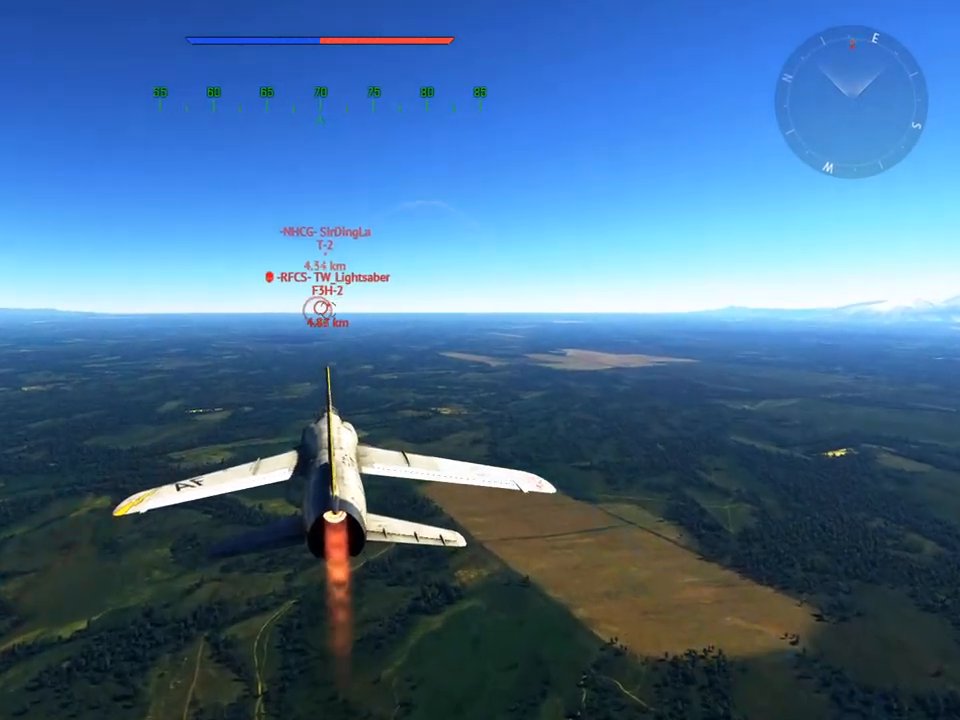
{"keys": ["w"], "mouse": [], "mouse_move": "still", "events": [[33, "z", "down"], [134, "z", "up"]]}
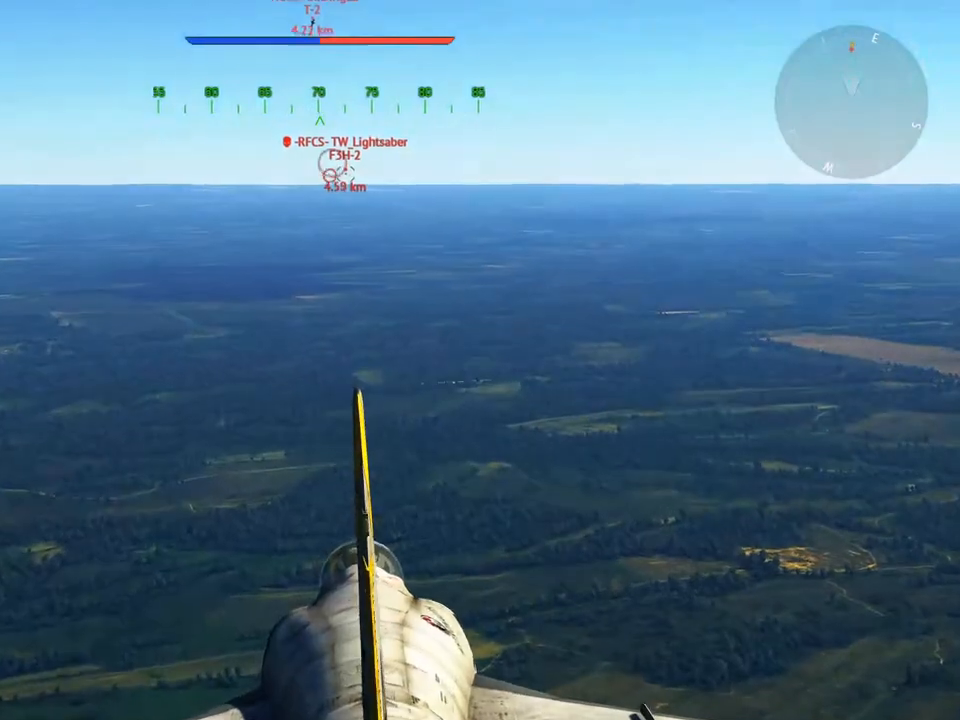
{"keys": ["w"], "mouse": [], "mouse_move": "still", "events": [[233, "z", "down"], [283, "z", "up"]]}
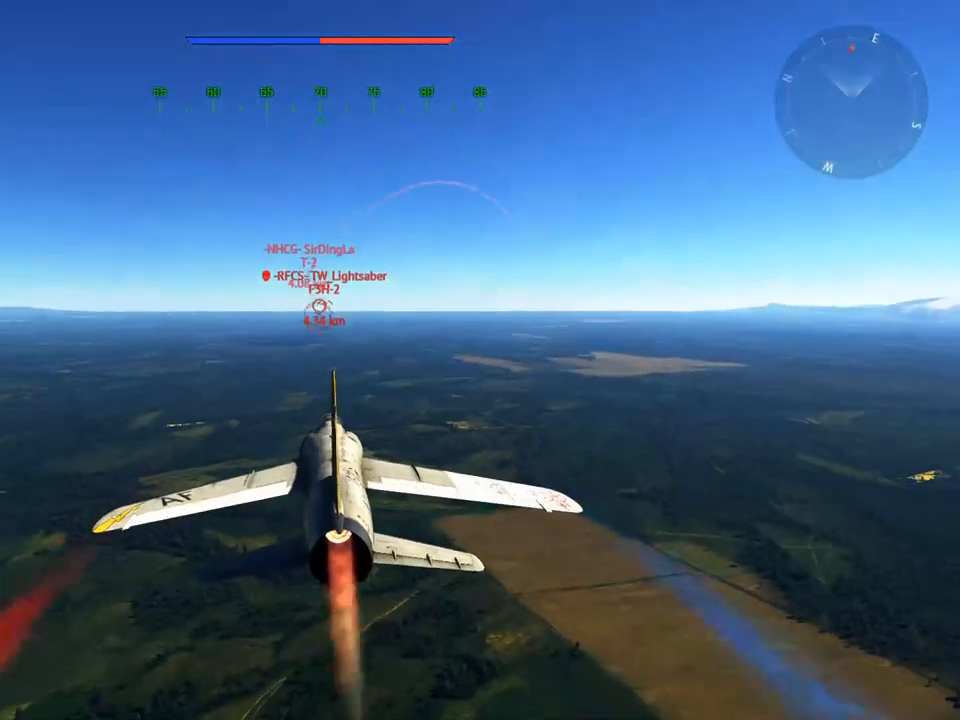
{"keys": ["w"], "mouse": [], "mouse_move": "up-right", "events": []}
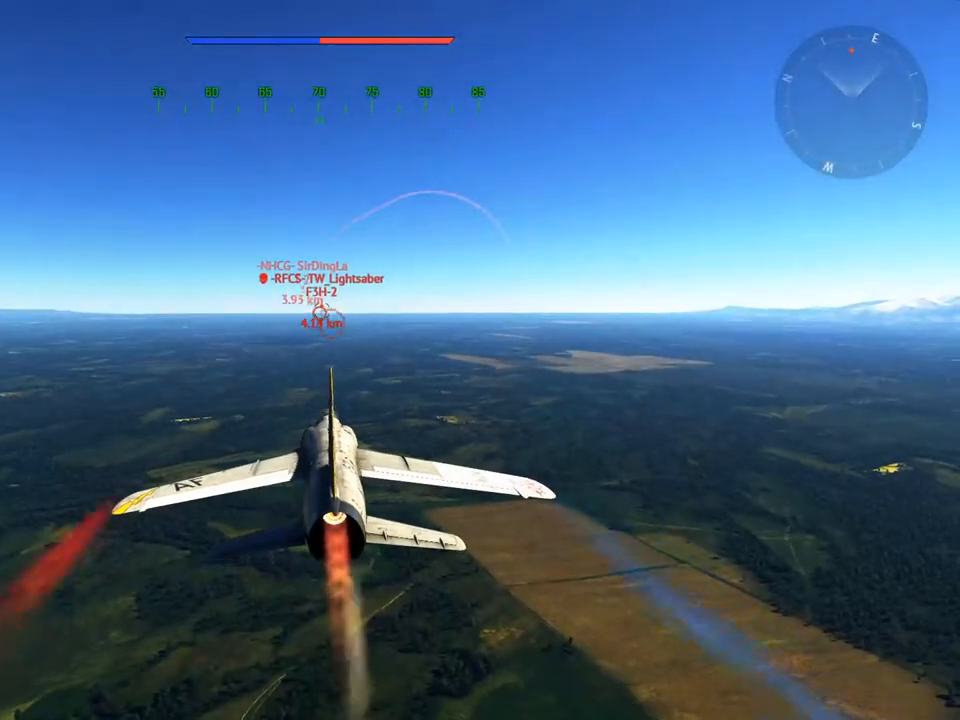
{"keys": ["w"], "mouse": [], "mouse_move": "still", "events": [[400, "z", "down"], [500, "z", "up"]]}
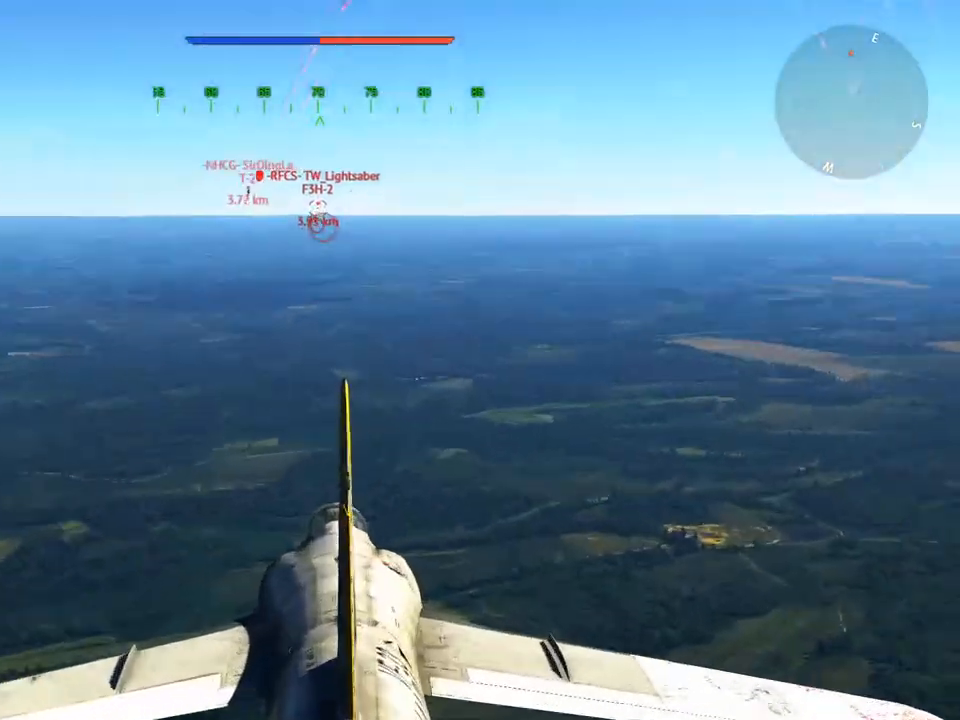
{"keys": ["w"], "mouse": [], "mouse_move": "still", "events": []}
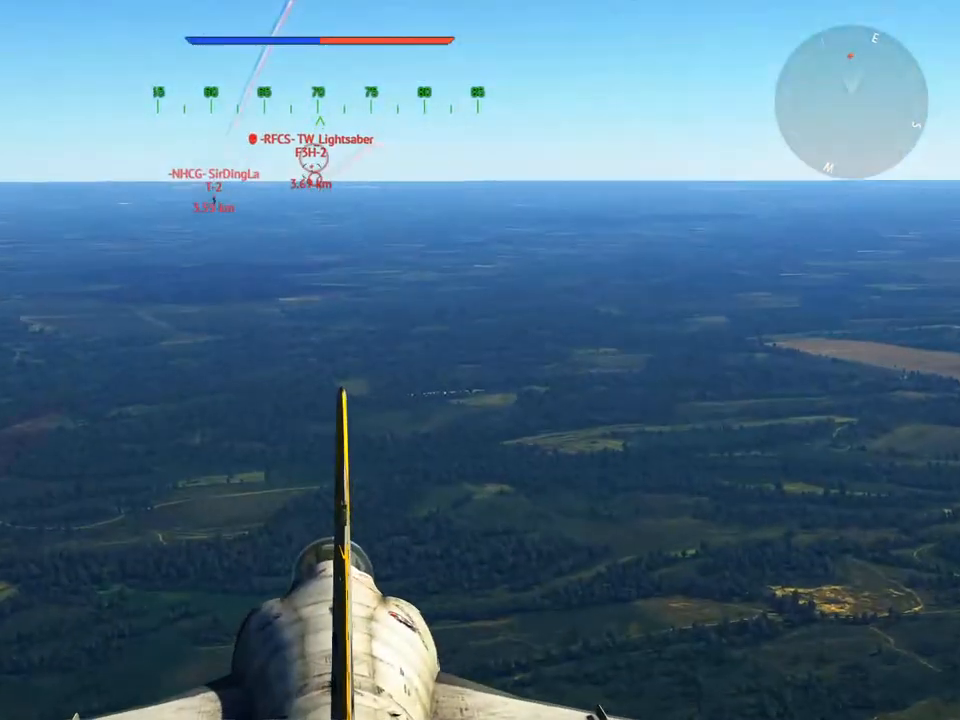
{"keys": ["w"], "mouse": [], "mouse_move": "still", "events": []}
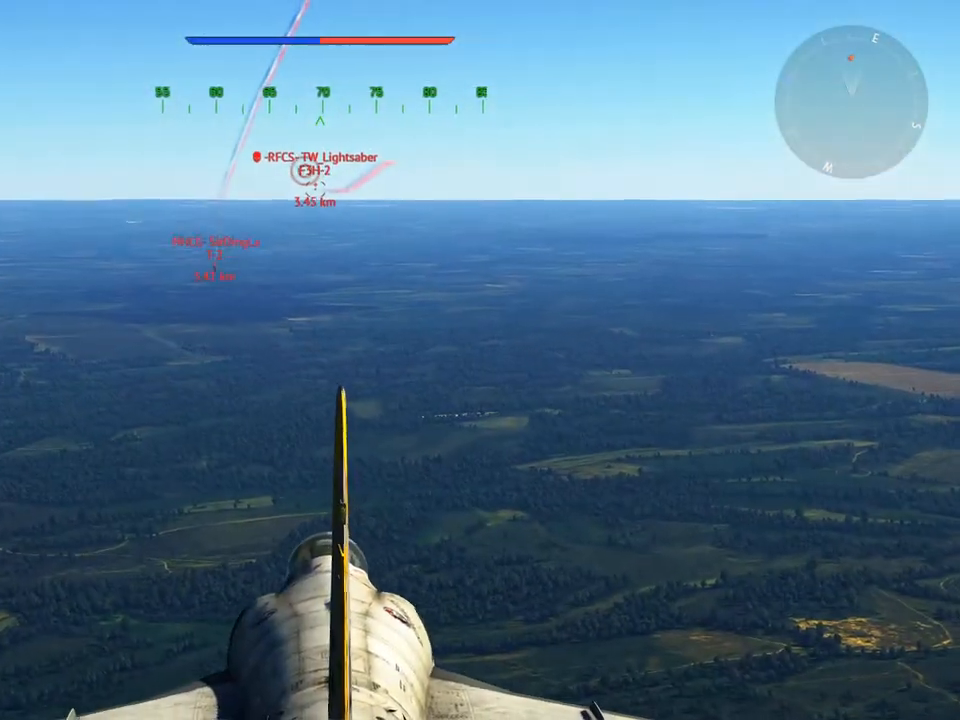
{"keys": ["w"], "mouse": [], "mouse_move": "still", "events": []}
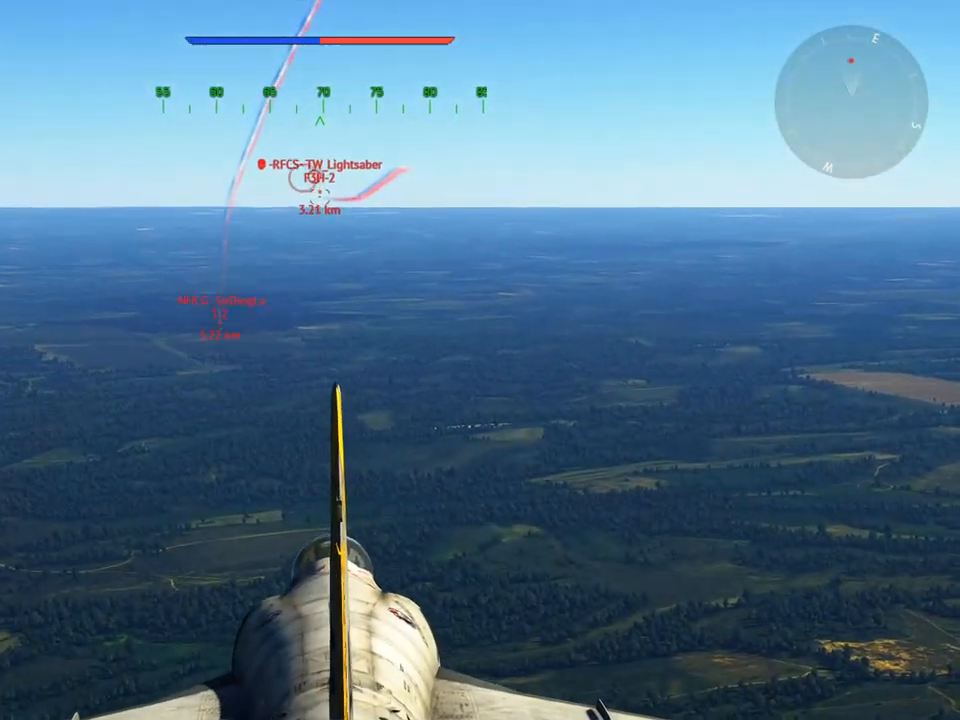
{"keys": ["w"], "mouse": [], "mouse_move": "still", "events": []}
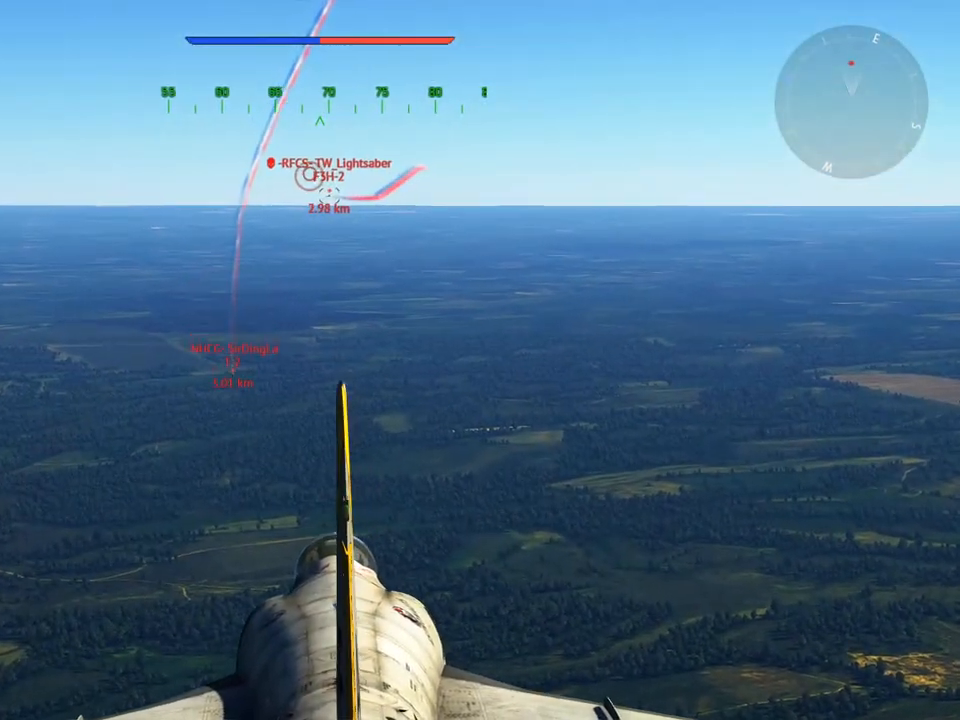
{"keys": ["w"], "mouse": [], "mouse_move": "still", "events": []}
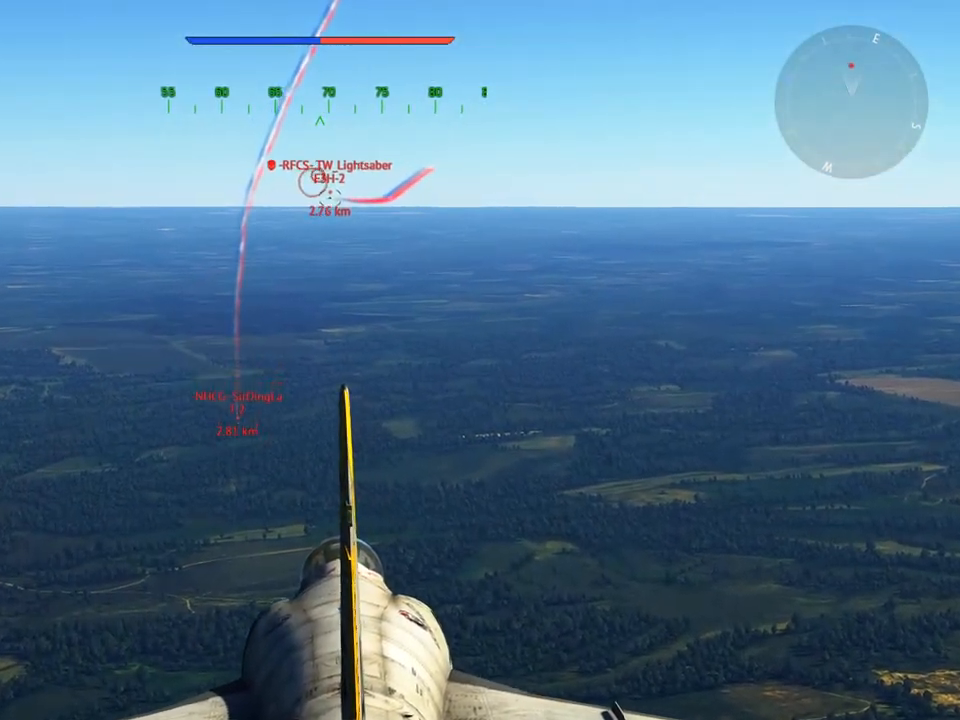
{"keys": ["w"], "mouse": [], "mouse_move": "still", "events": [[33, "z", "down"], [116, "z", "up"]]}
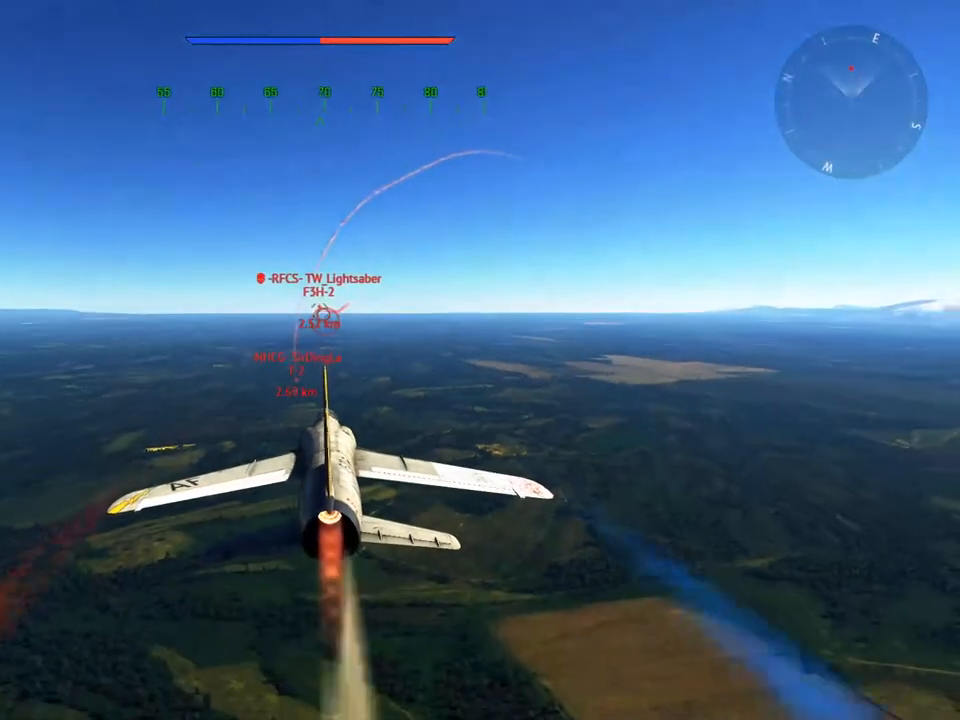
{"keys": ["w"], "mouse": [], "mouse_move": "still", "events": []}
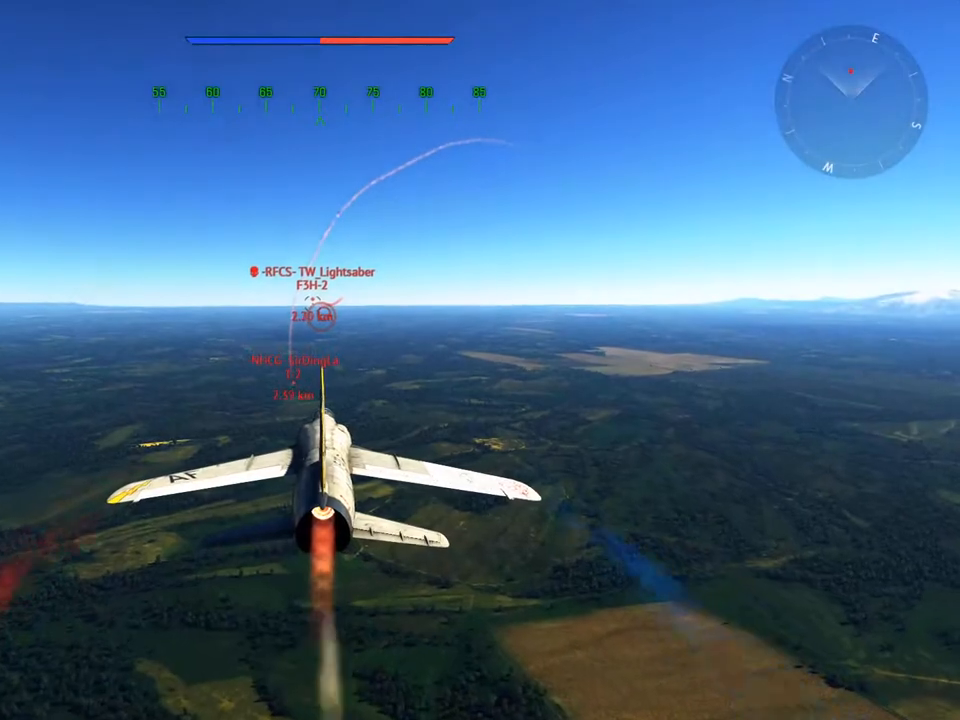
{"keys": ["w"], "mouse": [], "mouse_move": "still", "events": []}
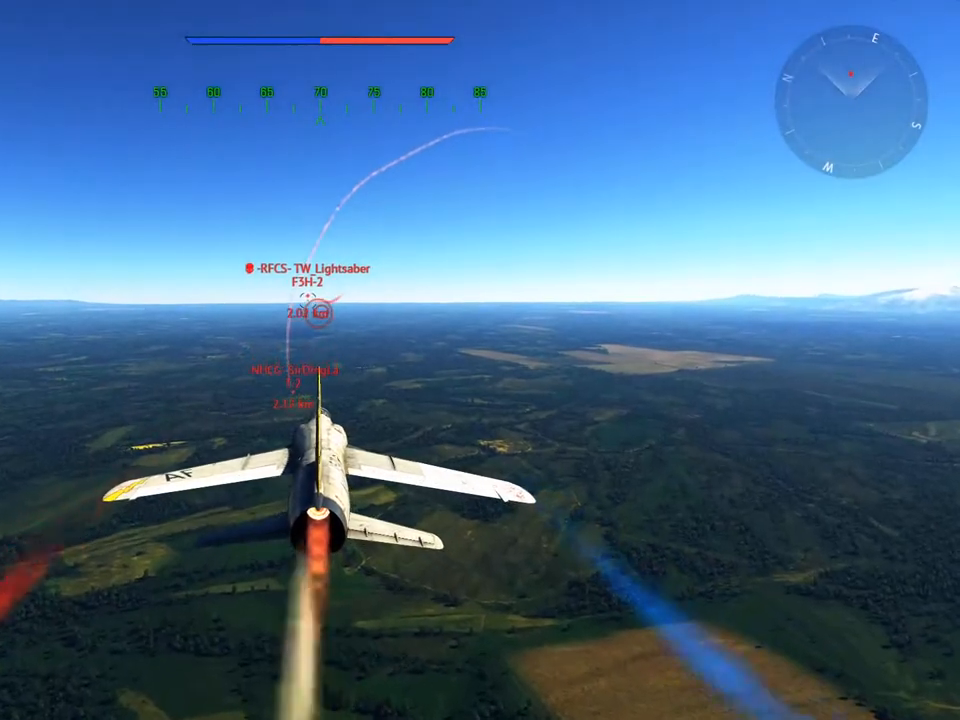
{"keys": ["w"], "mouse": [], "mouse_move": "still", "events": []}
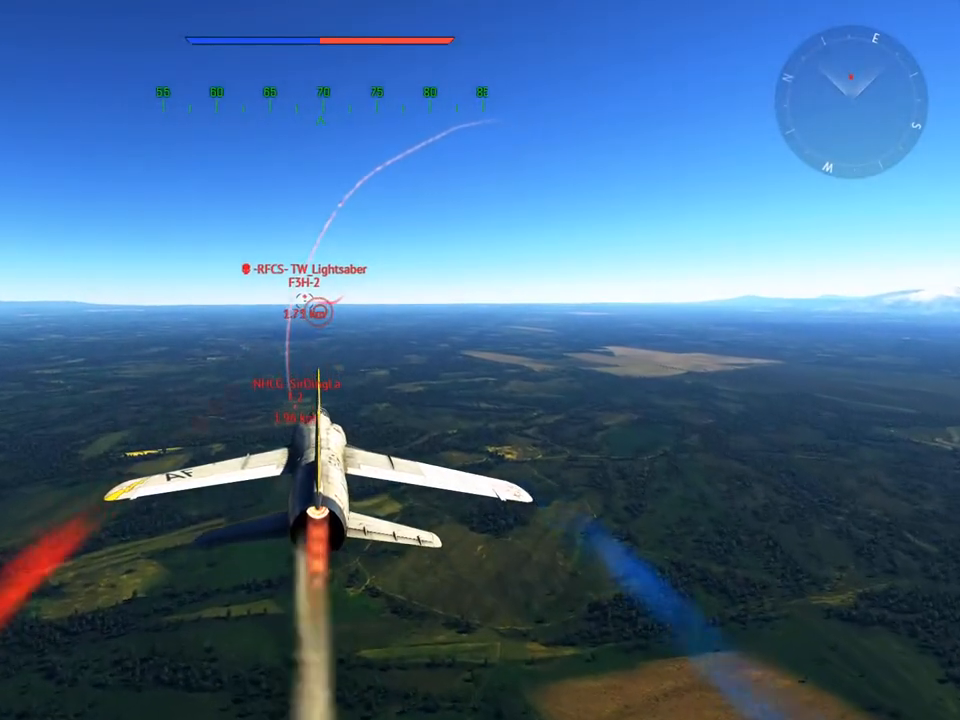
{"keys": ["w"], "mouse": [], "mouse_move": "still", "events": []}
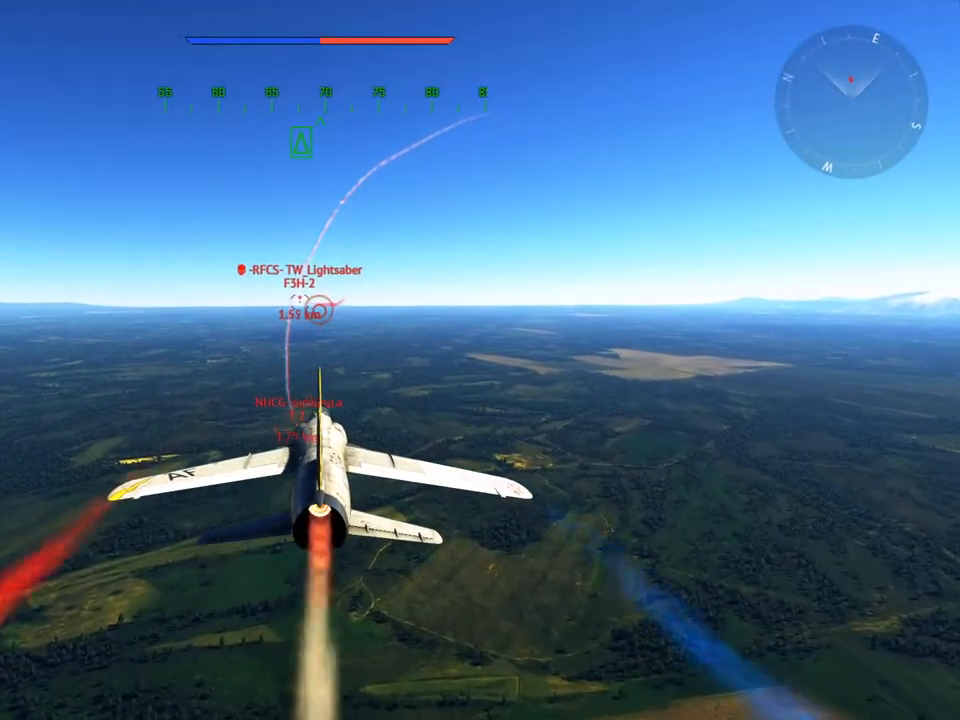
{"keys": ["w"], "mouse": [], "mouse_move": "still", "events": []}
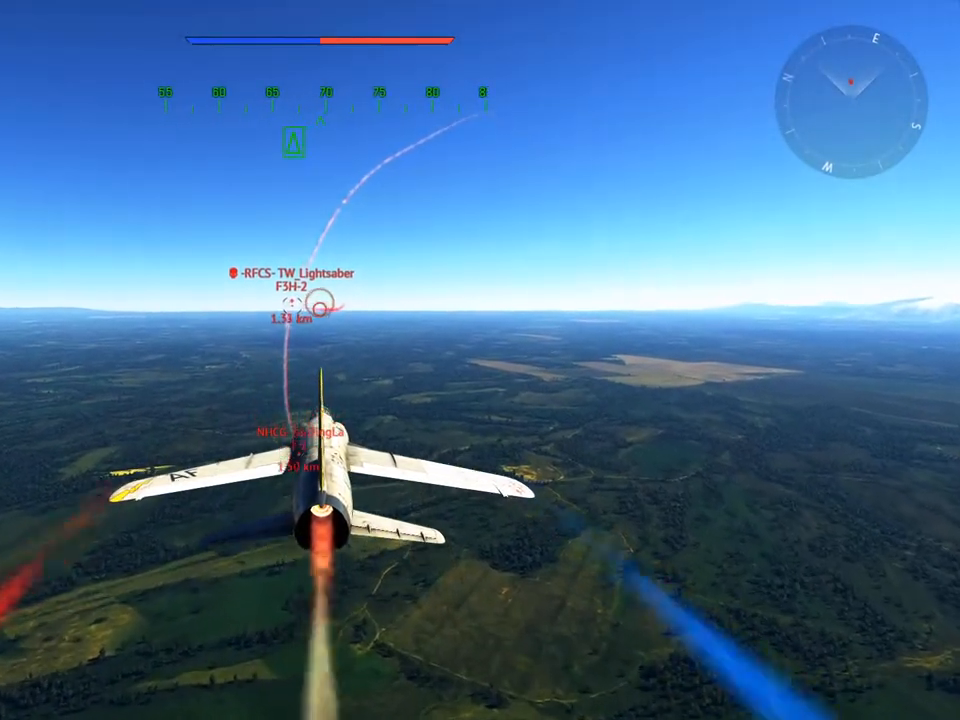
{"keys": ["w"], "mouse": [], "mouse_move": "still", "events": []}
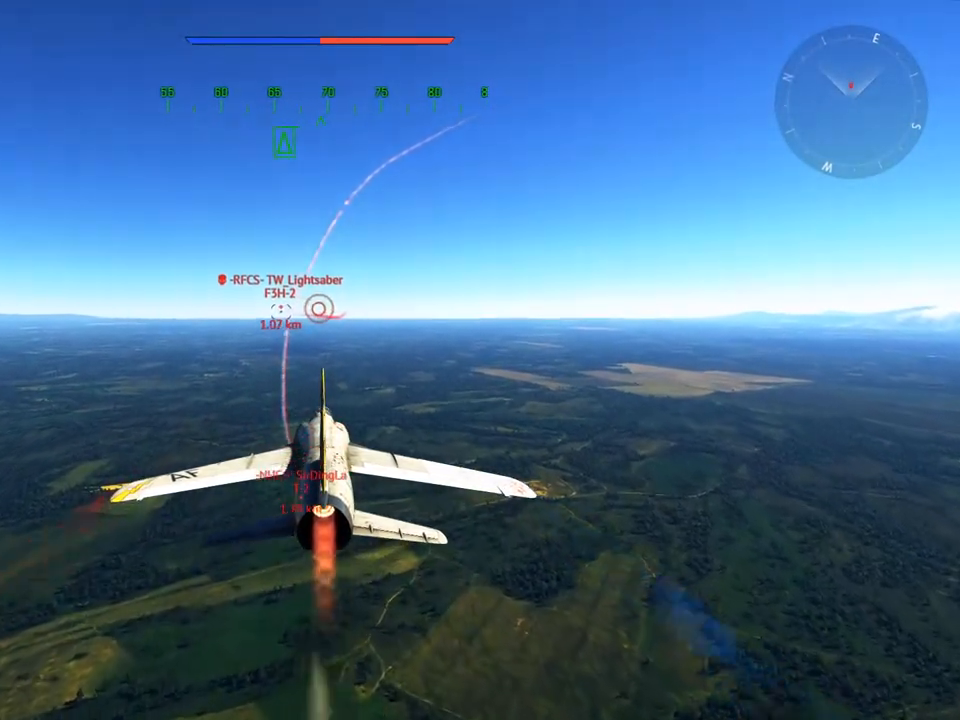
{"keys": ["w"], "mouse": [], "mouse_move": "still", "events": []}
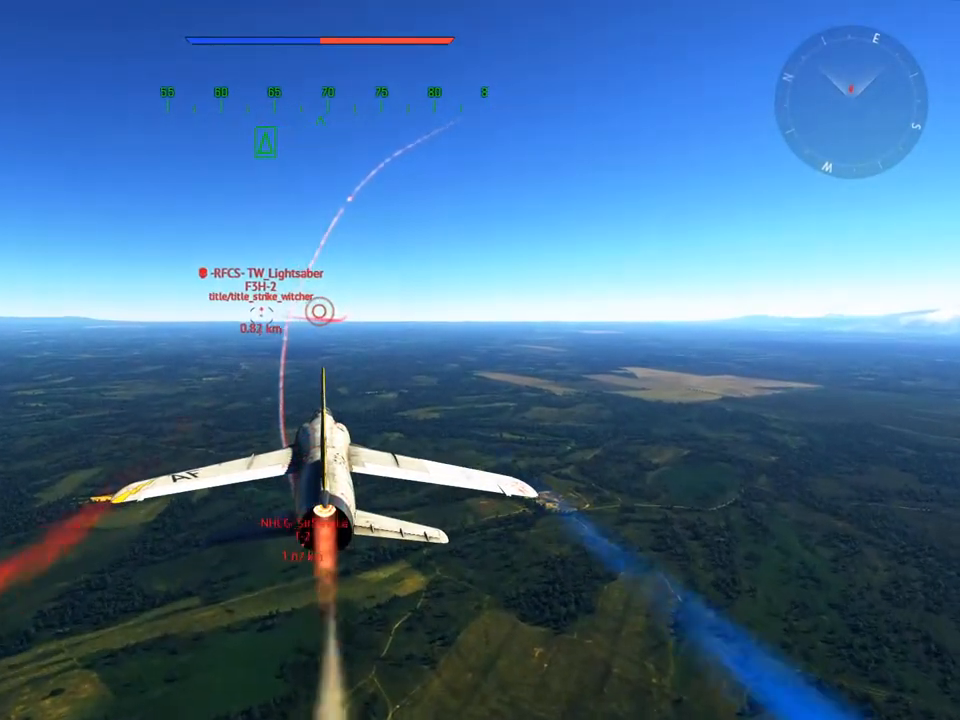
{"keys": ["w"], "mouse": [], "mouse_move": "still", "events": []}
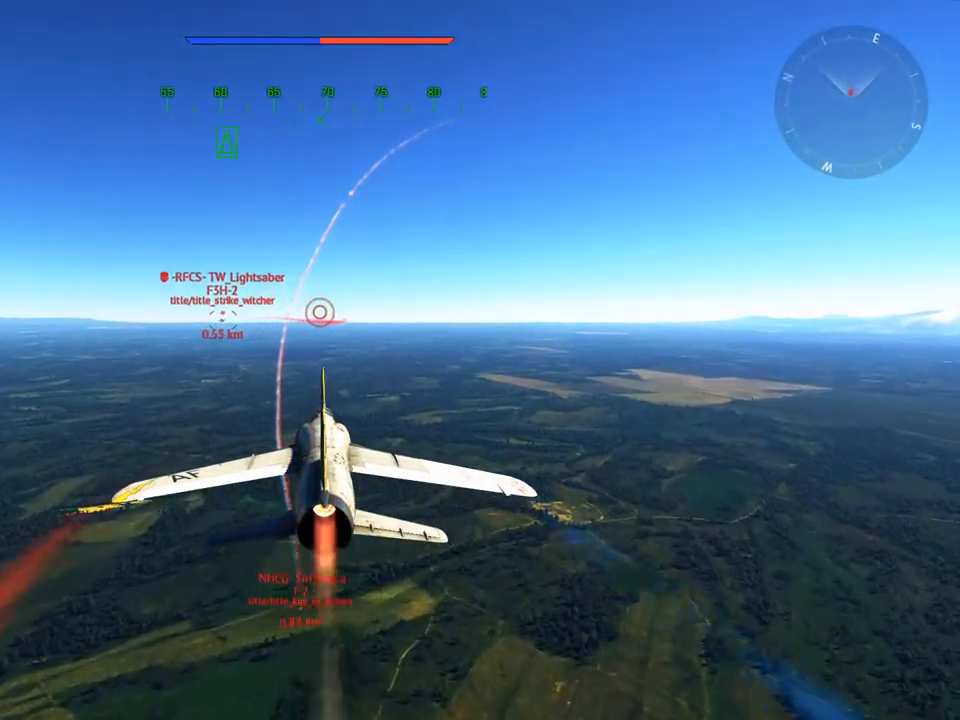
{"keys": ["a", "w"], "mouse": [], "mouse_move": "still", "events": [[150, "a", "down"]]}
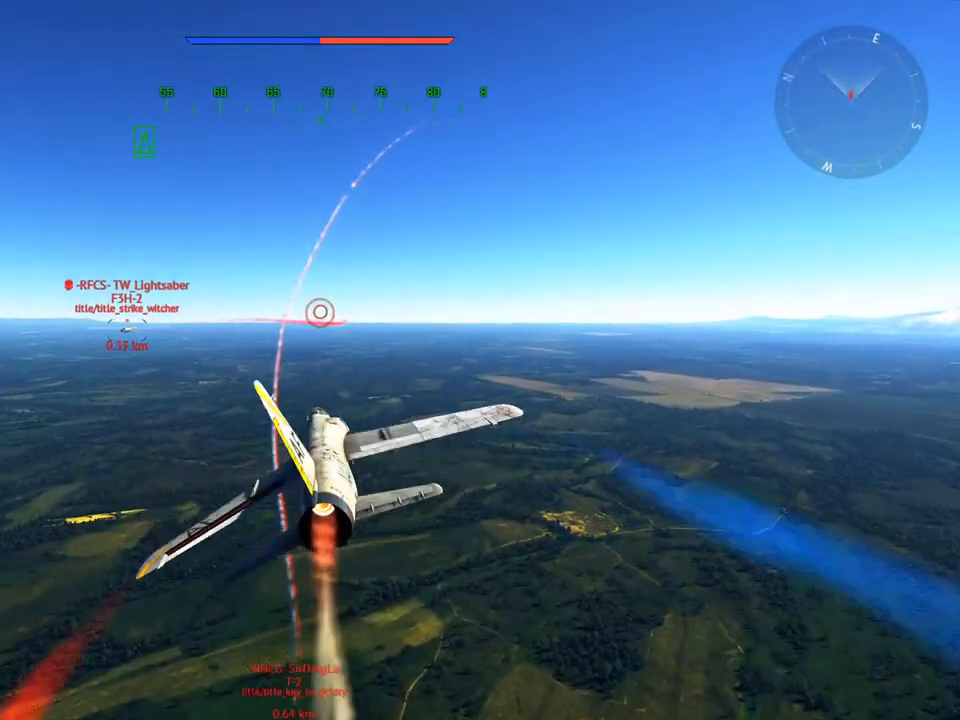
{"keys": ["v", "w"], "mouse": [], "mouse_move": "still", "events": [[116, "v", "down"], [267, "a", "up"]]}
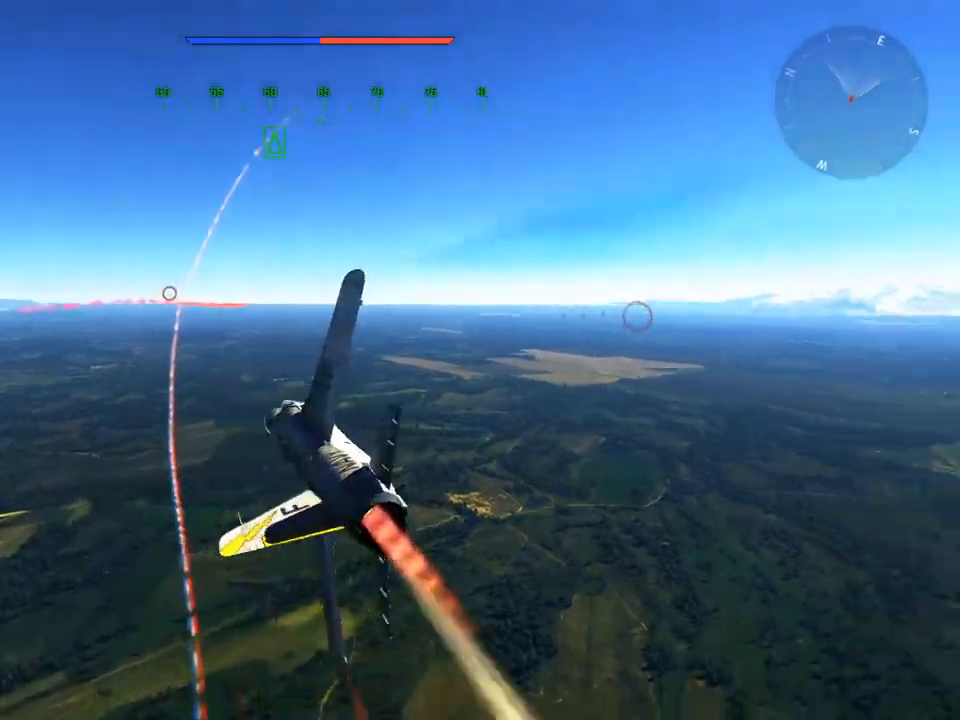
{"keys": ["v", "w"], "mouse": [], "mouse_move": "right", "events": [[317, "d", "down"], [417, "d", "up"]]}
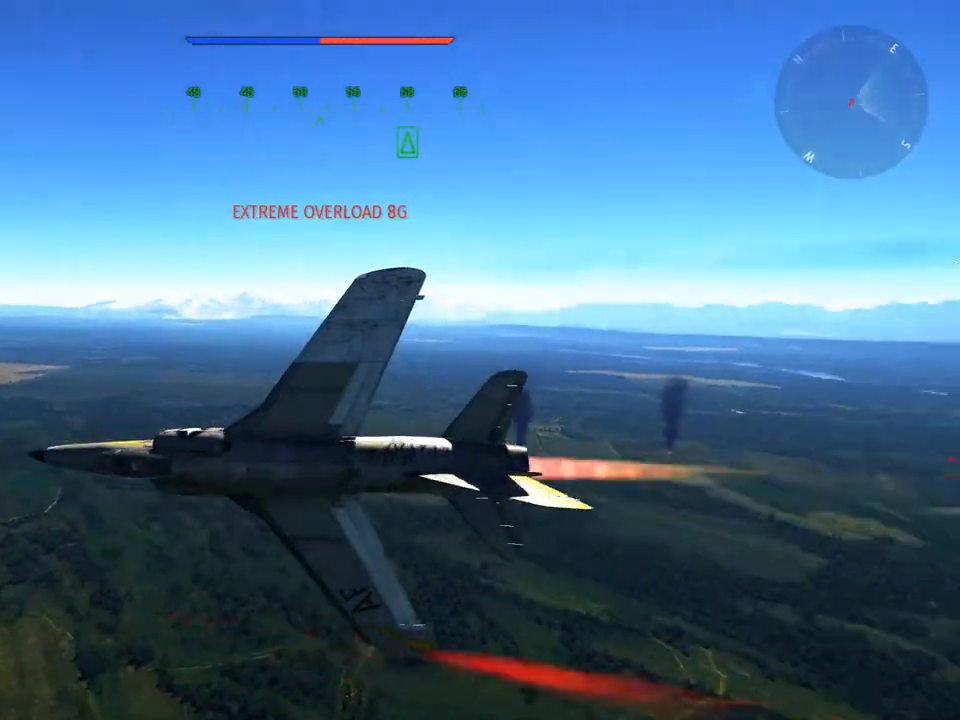
{"keys": ["v", "w"], "mouse": [], "mouse_move": "still", "events": []}
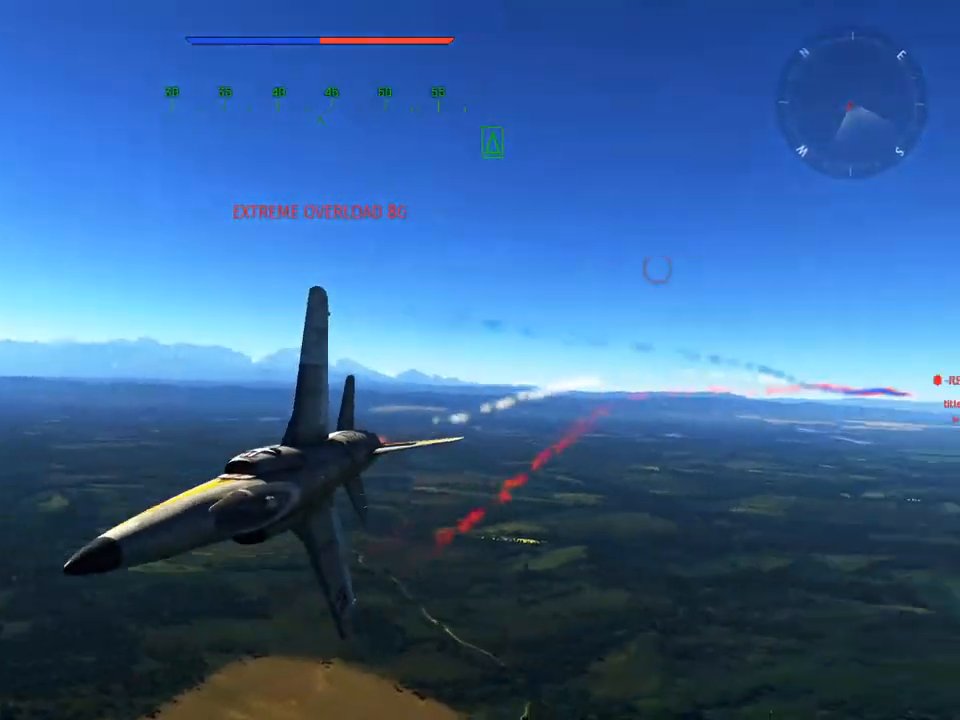
{"keys": ["v", "w"], "mouse": [], "mouse_move": "still", "events": []}
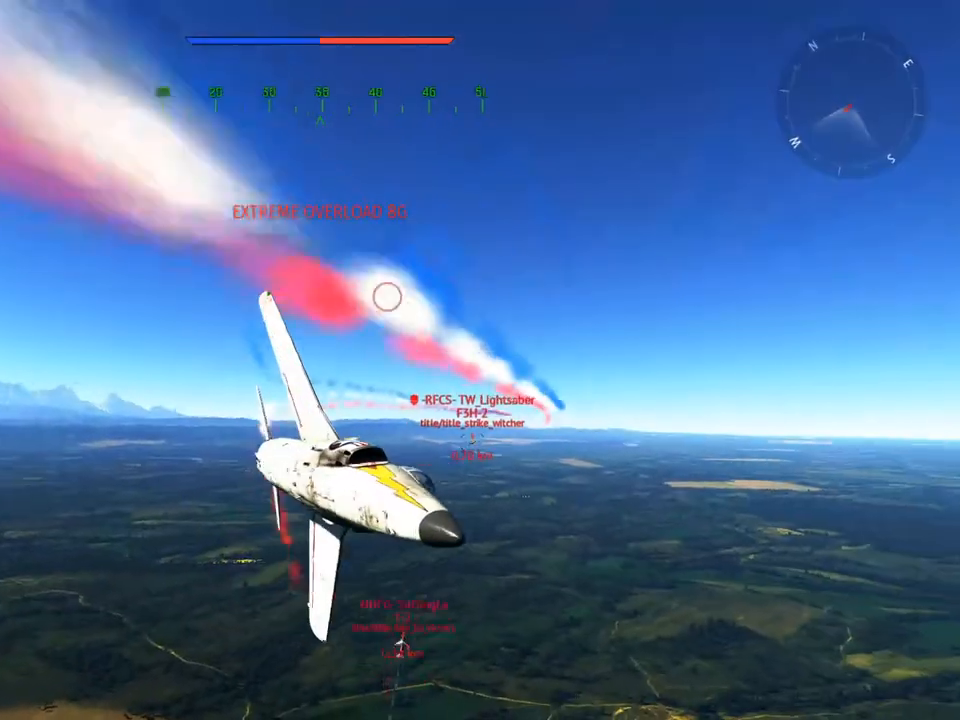
{"keys": ["v", "w"], "mouse": [], "mouse_move": "still", "events": []}
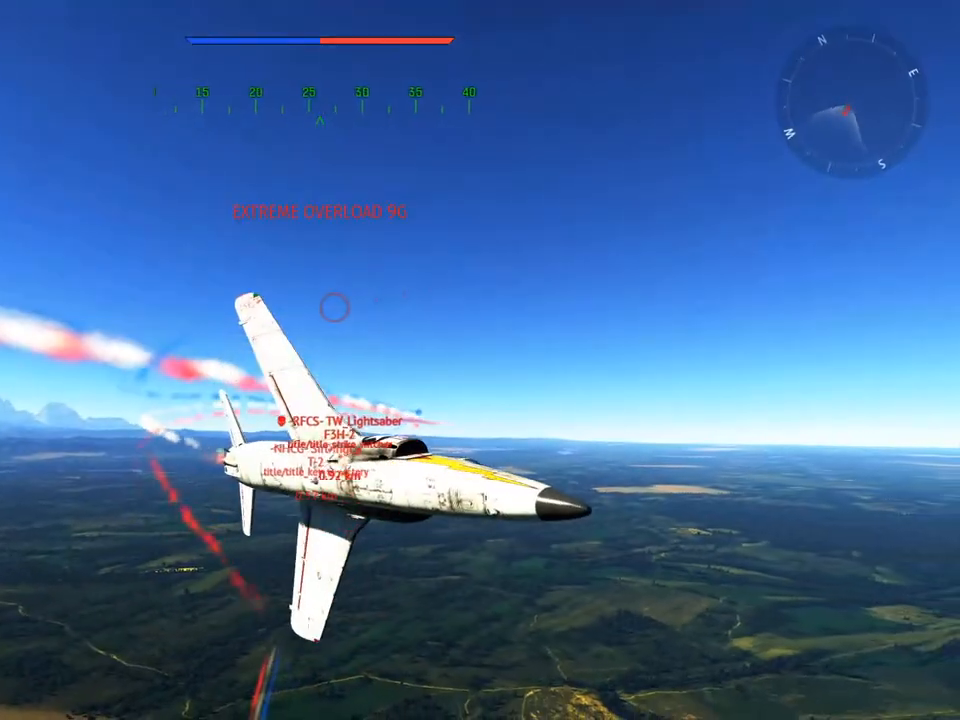
{"keys": ["v", "w"], "mouse": [], "mouse_move": "still", "events": []}
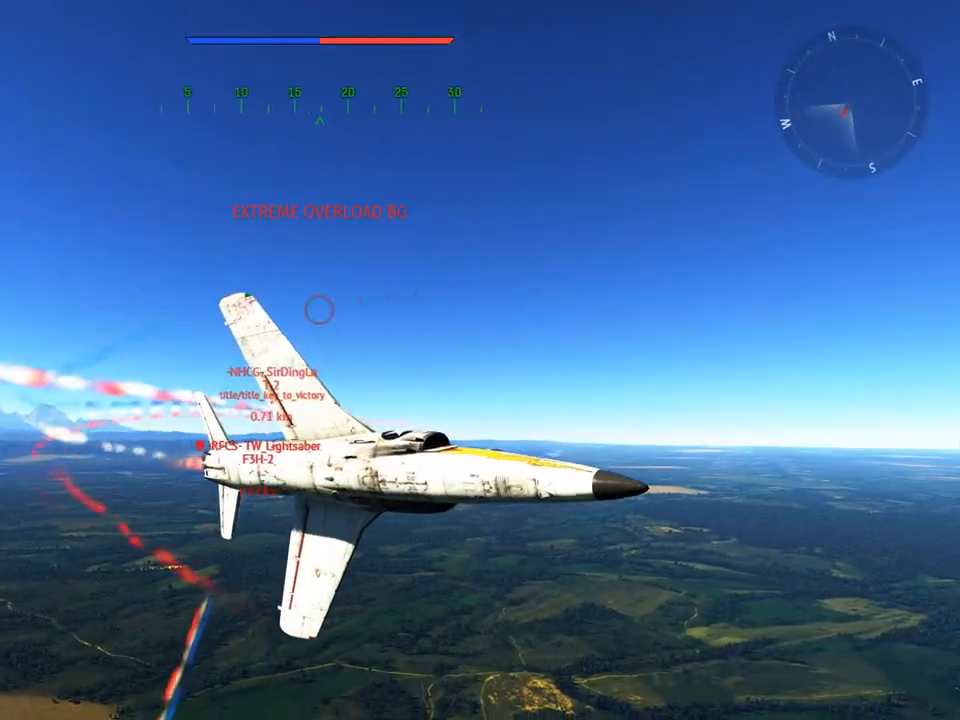
{"keys": ["v", "w"], "mouse": [], "mouse_move": "still", "events": [[433, "a", "down"], [483, "a", "up"]]}
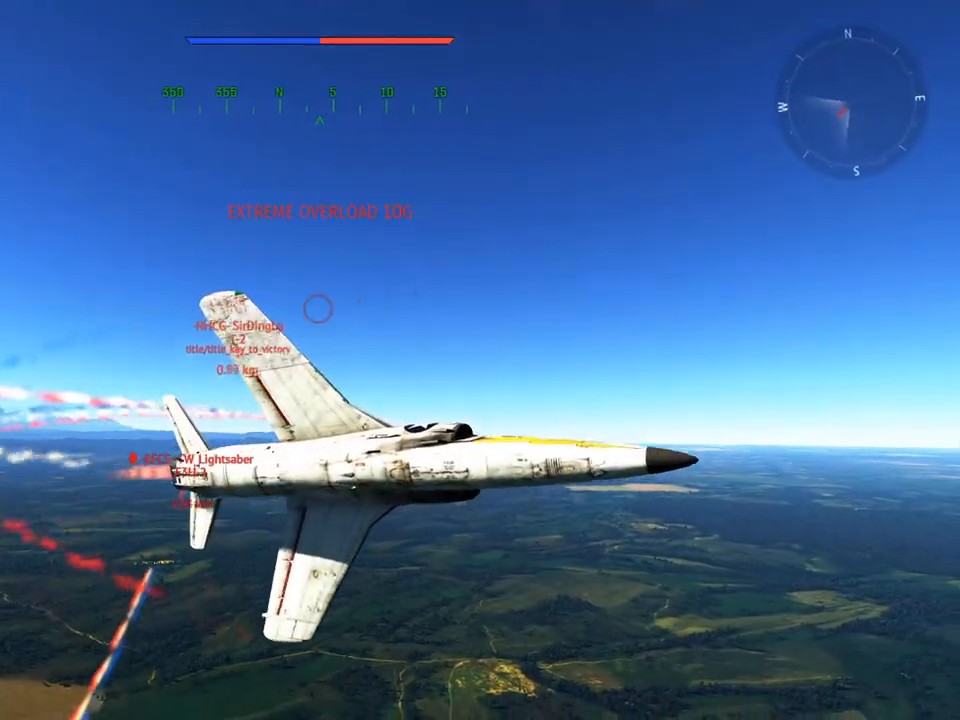
{"keys": ["a", "v", "w"], "mouse": [], "mouse_move": "still", "events": [[451, "a", "down"]]}